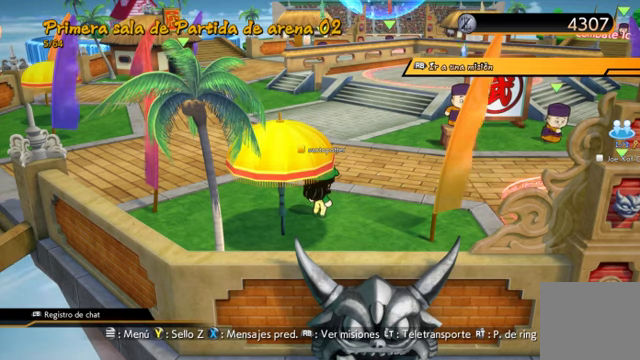
Gameplay with a controller (Xbox layout); each line is a JSON object with the inputs held at the frame after it. "events" lists button and stick changes between this image and that frame as [ms after this image, input, new state], when the widget could be followed in between. Not read: L3.
{"buttons": [], "left_stick": "up-left", "right_stick": "center", "events": [[466, "left_stick", "up-left"]]}
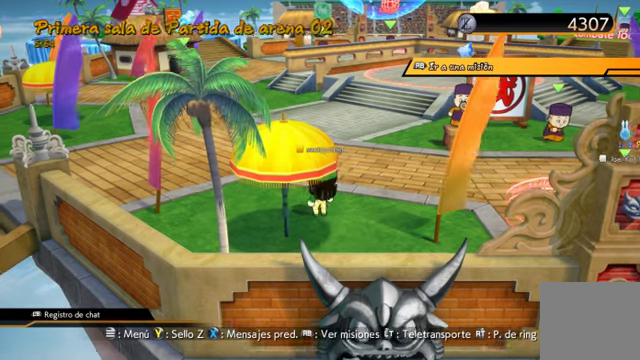
{"buttons": [], "left_stick": "left", "right_stick": "center", "events": [[366, "left_stick", "left"]]}
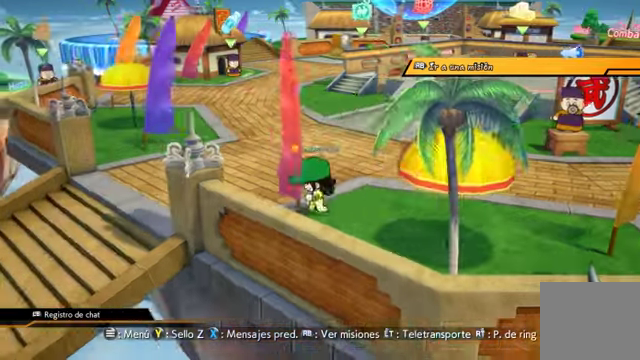
{"buttons": [], "left_stick": "up", "right_stick": "center", "events": [[133, "left_stick", "up-left"], [333, "left_stick", "up"]]}
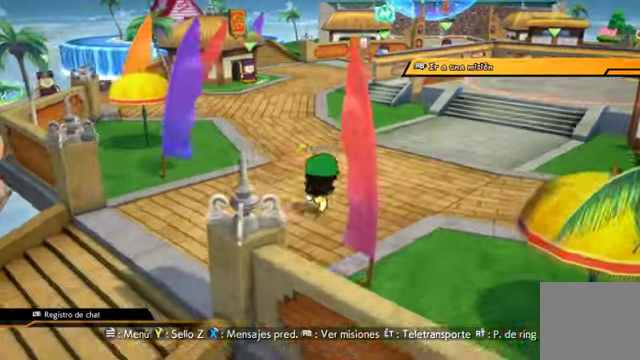
{"buttons": [], "left_stick": "up", "right_stick": "center", "events": []}
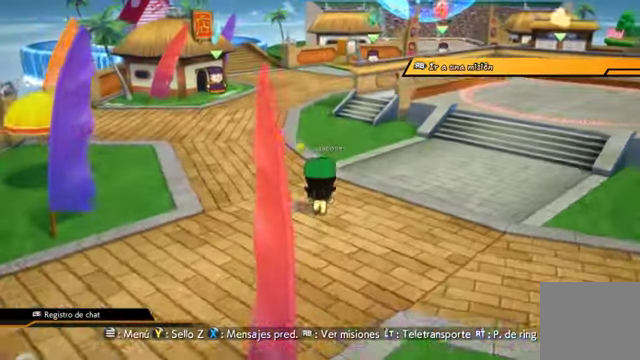
{"buttons": [], "left_stick": "center", "right_stick": "center", "events": [[167, "left_stick", "center"]]}
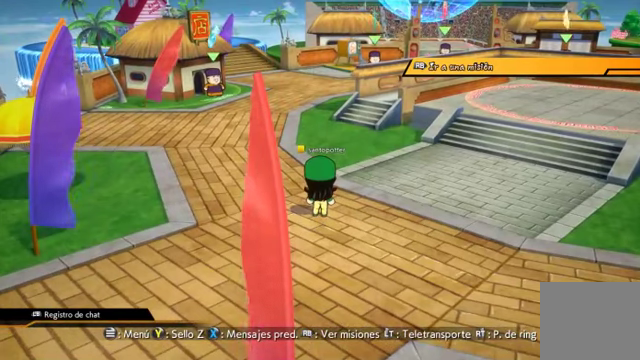
{"buttons": [], "left_stick": "center", "right_stick": "center", "events": []}
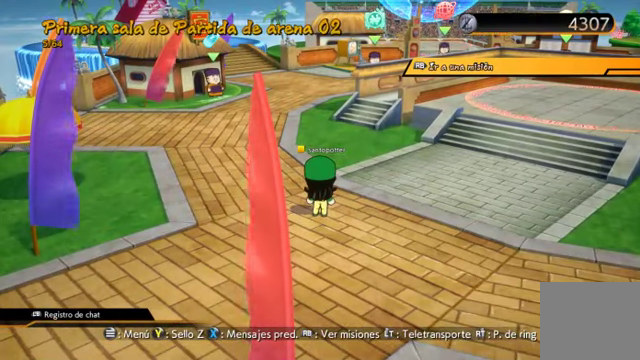
{"buttons": [], "left_stick": "up-right", "right_stick": "center", "events": [[300, "left_stick", "up-right"]]}
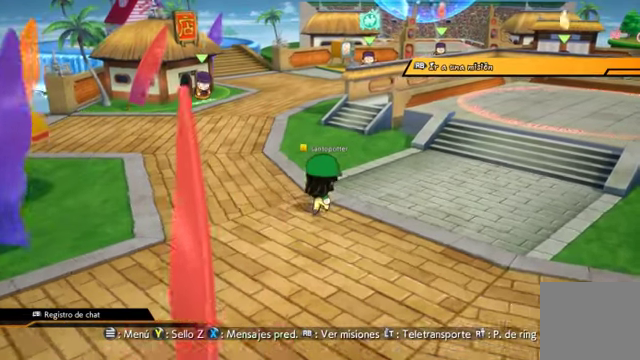
{"buttons": [], "left_stick": "center", "right_stick": "center", "events": [[200, "left_stick", "center"]]}
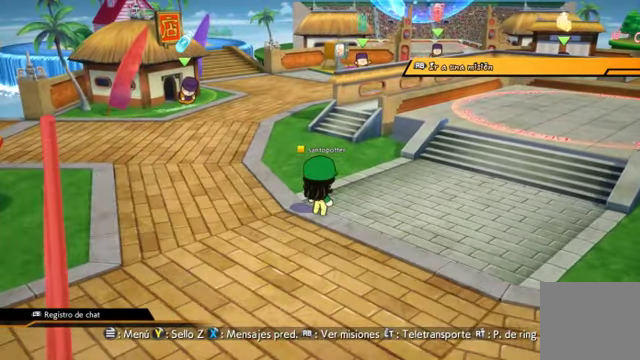
{"buttons": [], "left_stick": "center", "right_stick": "center", "events": []}
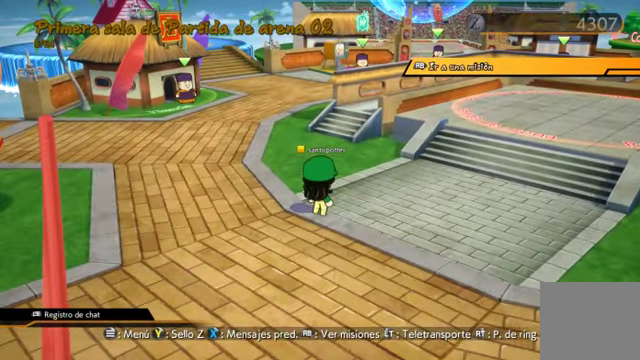
{"buttons": [], "left_stick": "center", "right_stick": "center", "events": []}
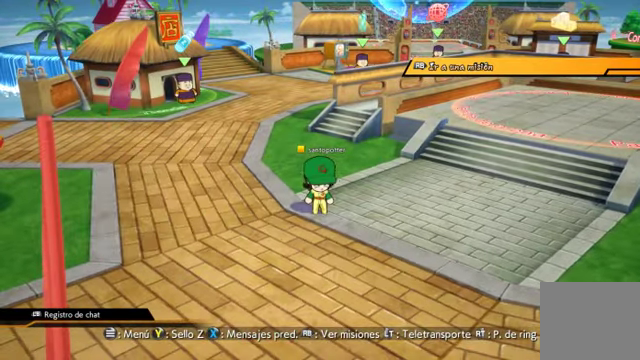
{"buttons": [], "left_stick": "down-right", "right_stick": "center", "events": [[300, "left_stick", "down-right"]]}
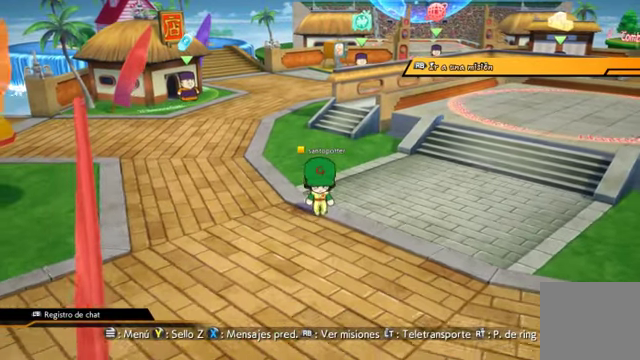
{"buttons": [], "left_stick": "center", "right_stick": "center", "events": [[100, "left_stick", "center"]]}